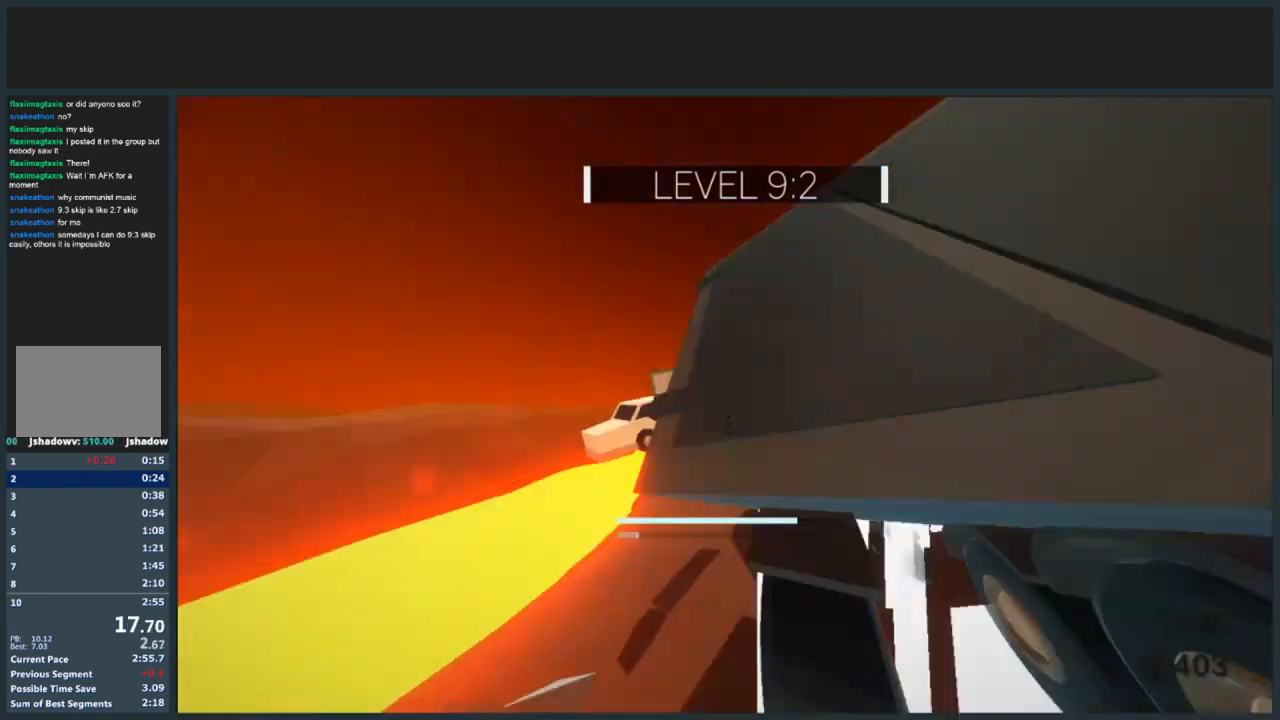
Gameplay with keyboard and mouse; each line is a JSON object with the keys and mouse buttons held at the frame after it. "events" lists presses ("down") and releases ("up") of "a", "d", "jump", "s", "w", "mouse_left" and "mouse_right" between this image and that frame as [ms after this image, input, new state], when the widget could be followed in between. "mouse_left", "mouse_right" = the "left", "right" buttons of the "mouse" list. No other keys are recorded. Mouse movement is not recorded. Key names are as the overlay labels them; some are game actions (e.g. jump) rather than physical keys.
{"keys": ["a", "jump", "w"], "mouse": [], "events": []}
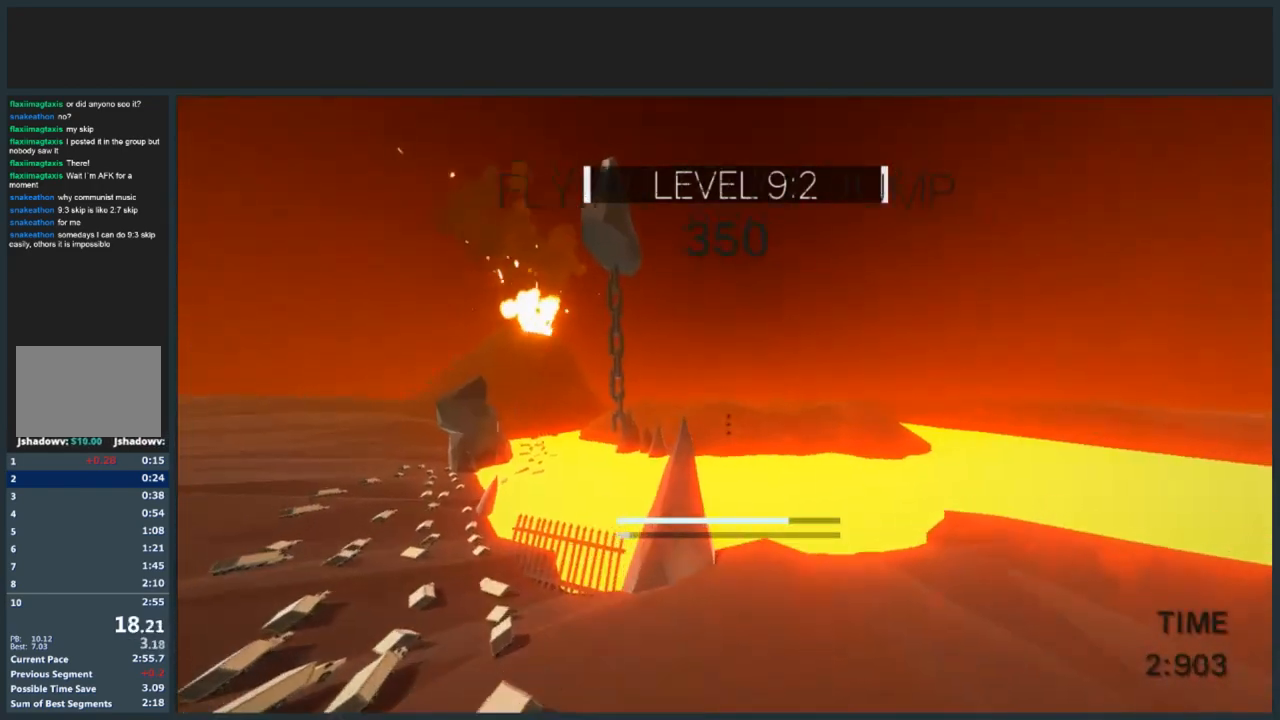
{"keys": ["a", "jump", "w"], "mouse": [], "events": []}
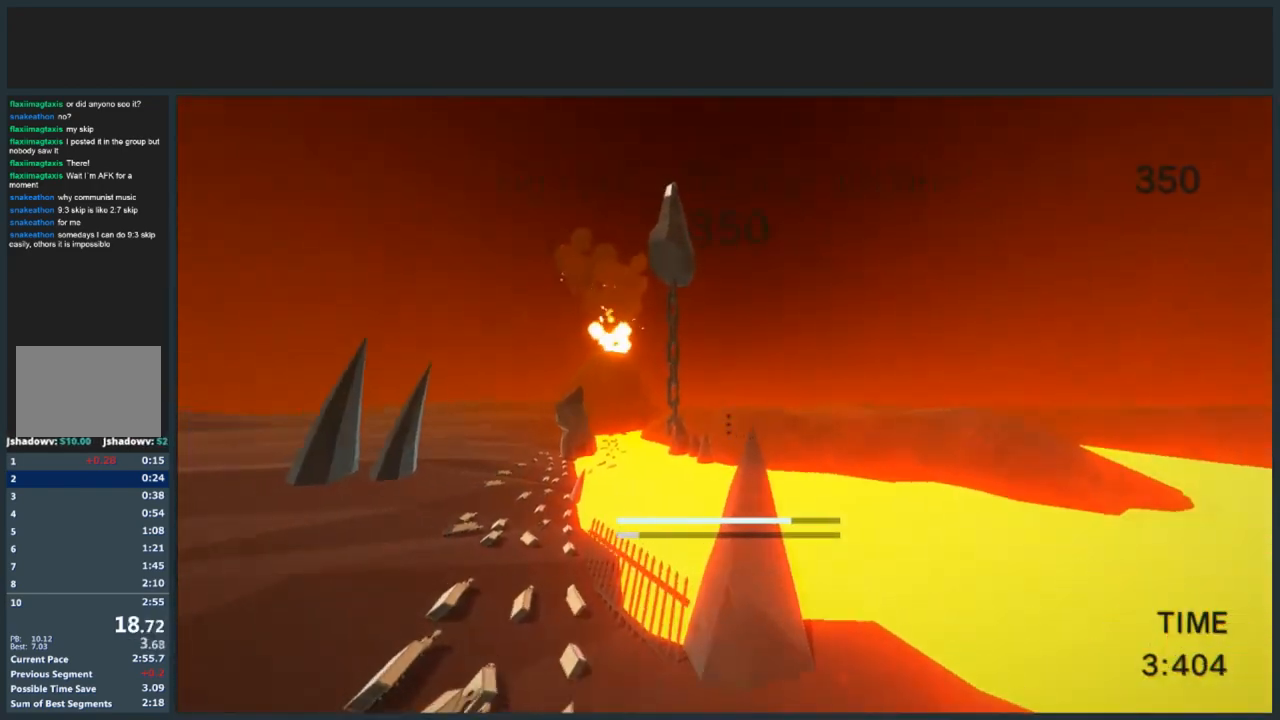
{"keys": ["a", "jump", "w"], "mouse": [], "events": []}
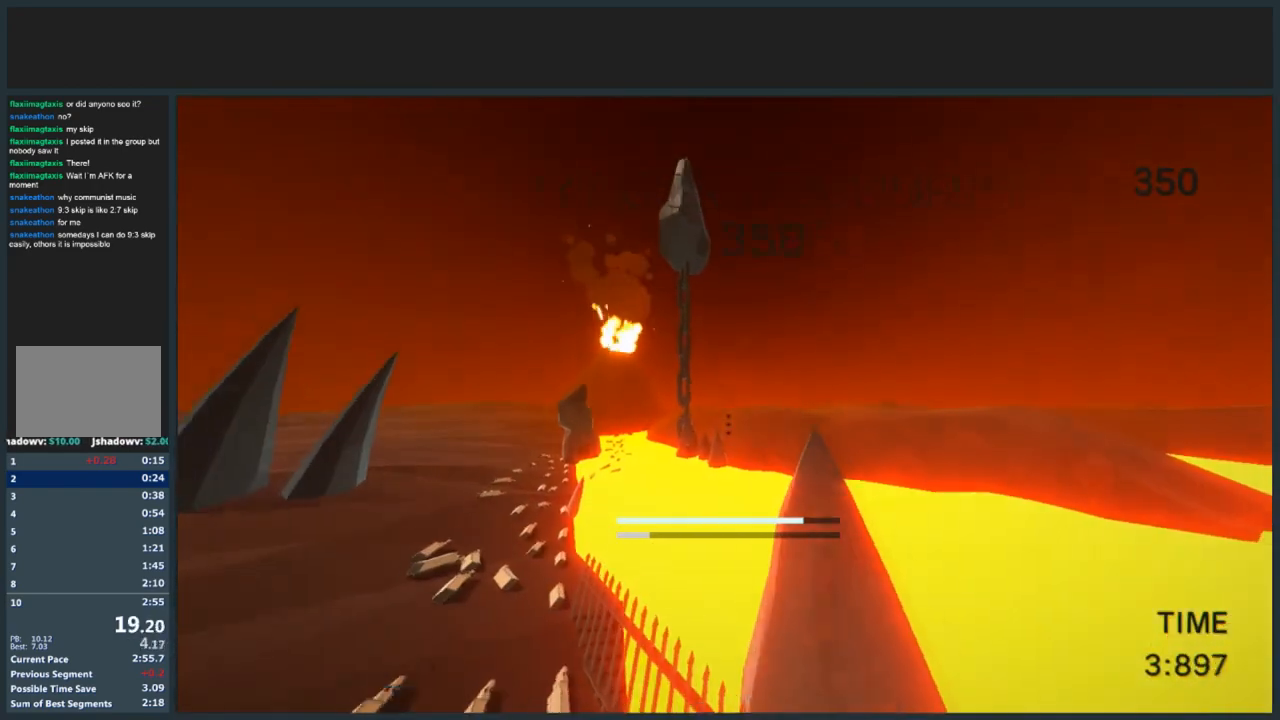
{"keys": ["a", "jump", "w"], "mouse": ["left"], "events": [[433, "mouse_left", "down"]]}
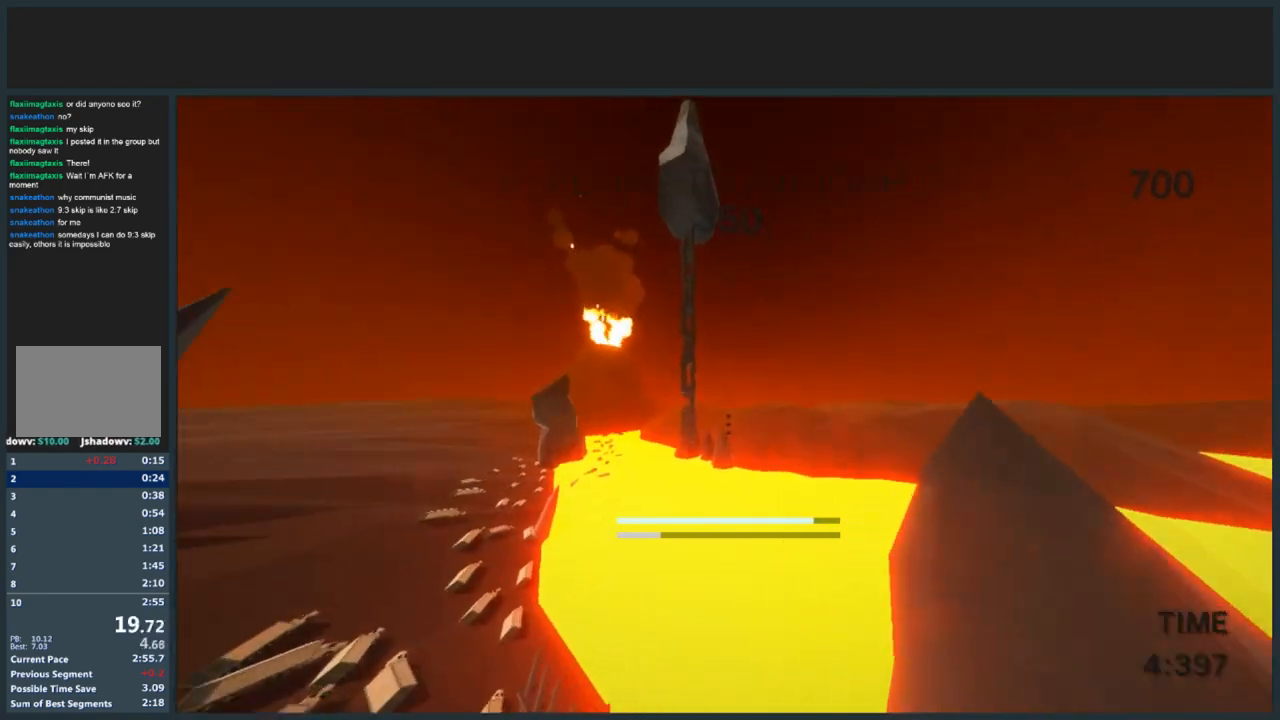
{"keys": ["a", "jump", "w"], "mouse": [], "events": [[67, "mouse_left", "up"]]}
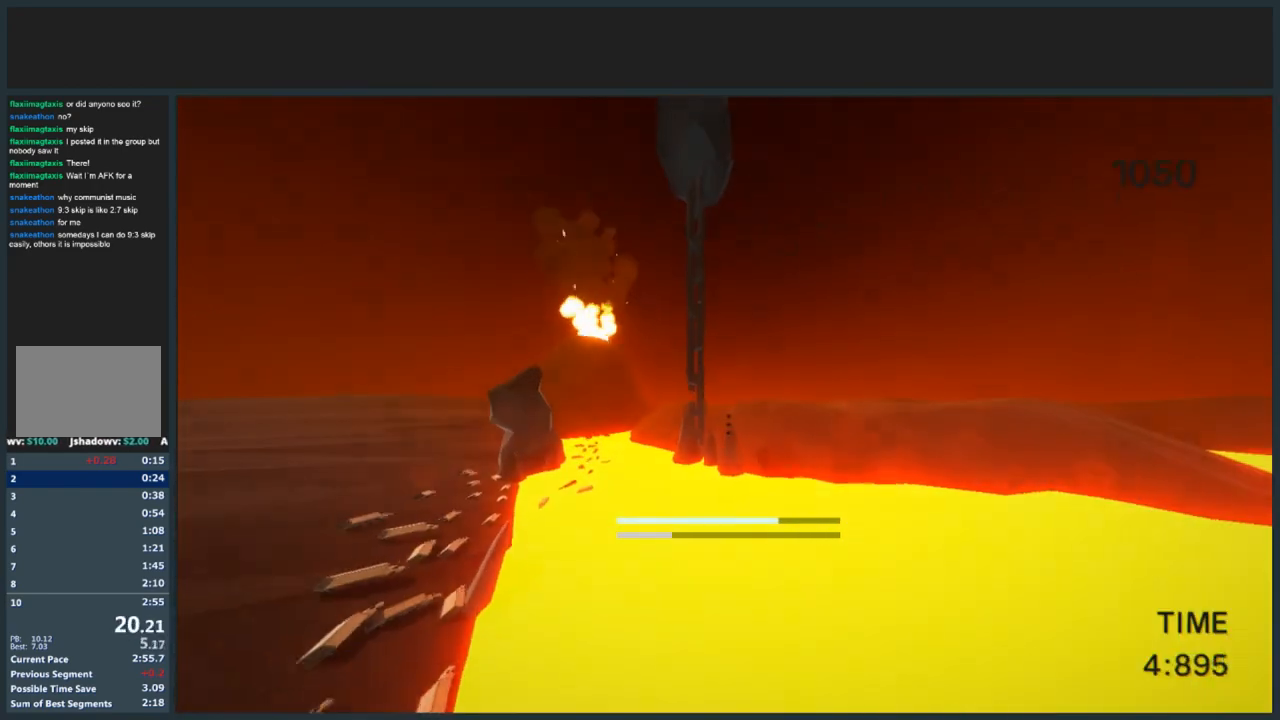
{"keys": ["a", "jump", "w"], "mouse": [], "events": []}
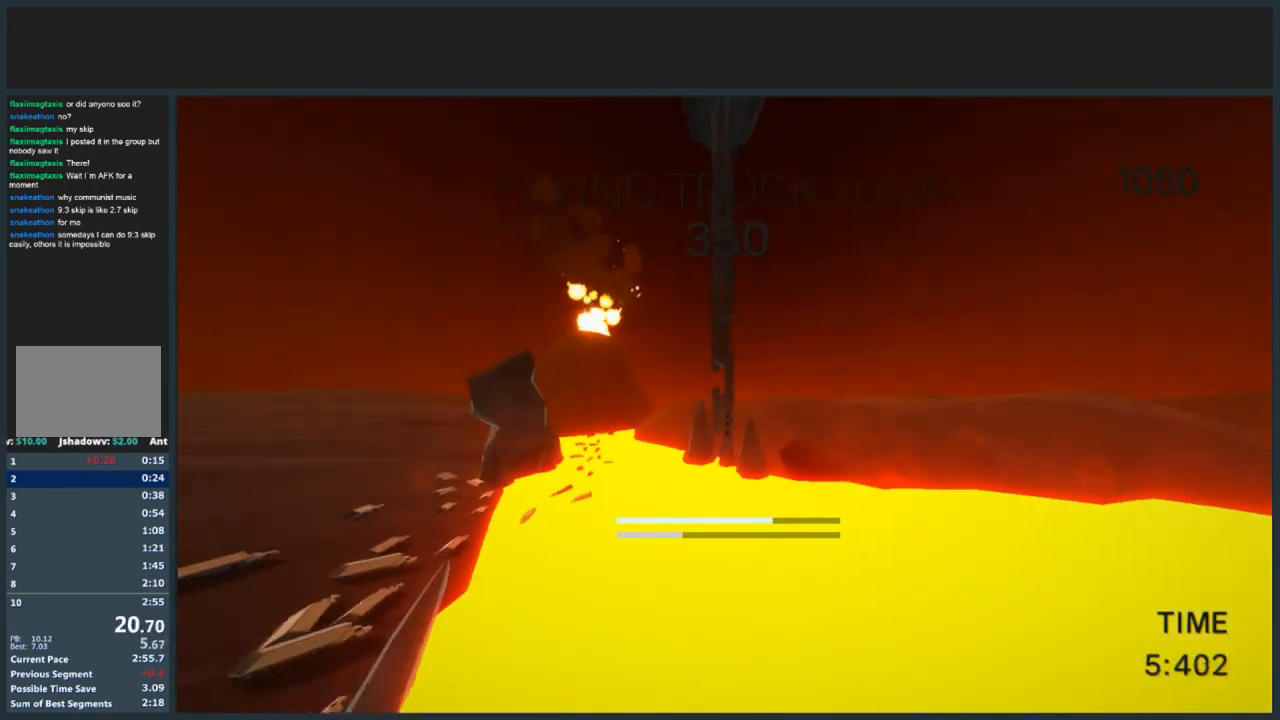
{"keys": ["a", "jump", "w"], "mouse": [], "events": [[67, "mouse_left", "down"], [234, "mouse_left", "up"]]}
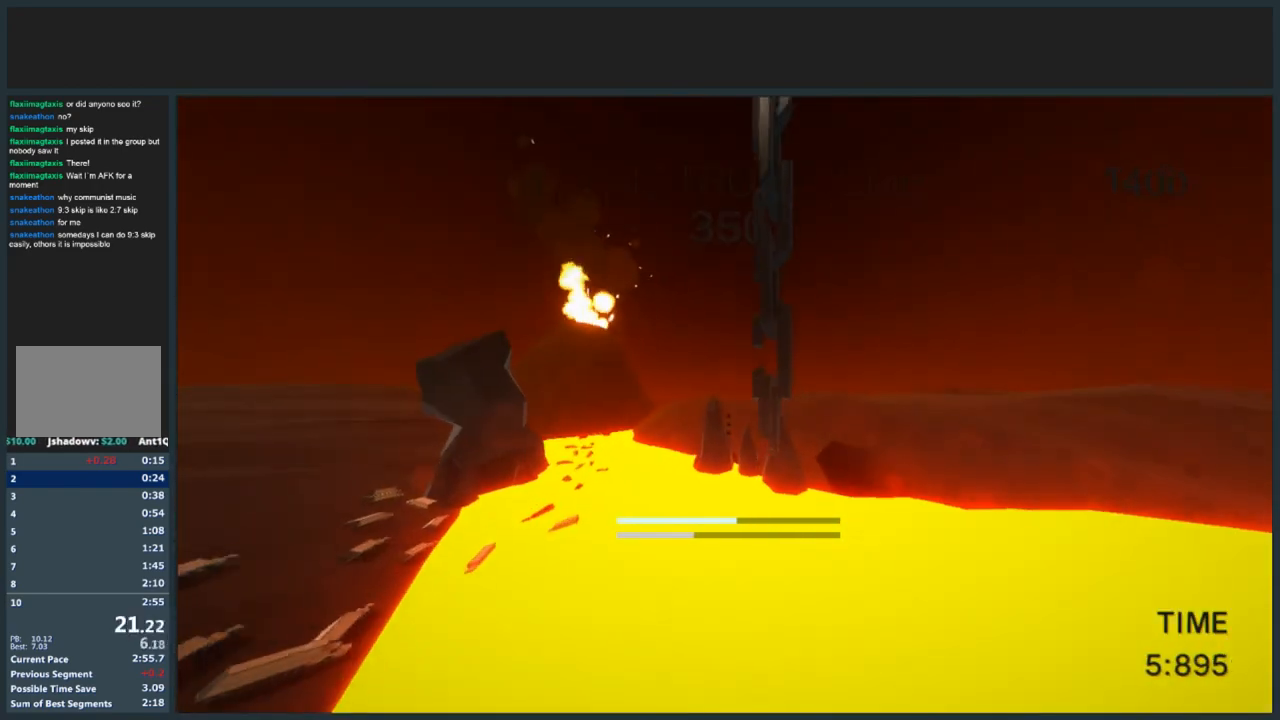
{"keys": ["a", "jump", "w"], "mouse": [], "events": []}
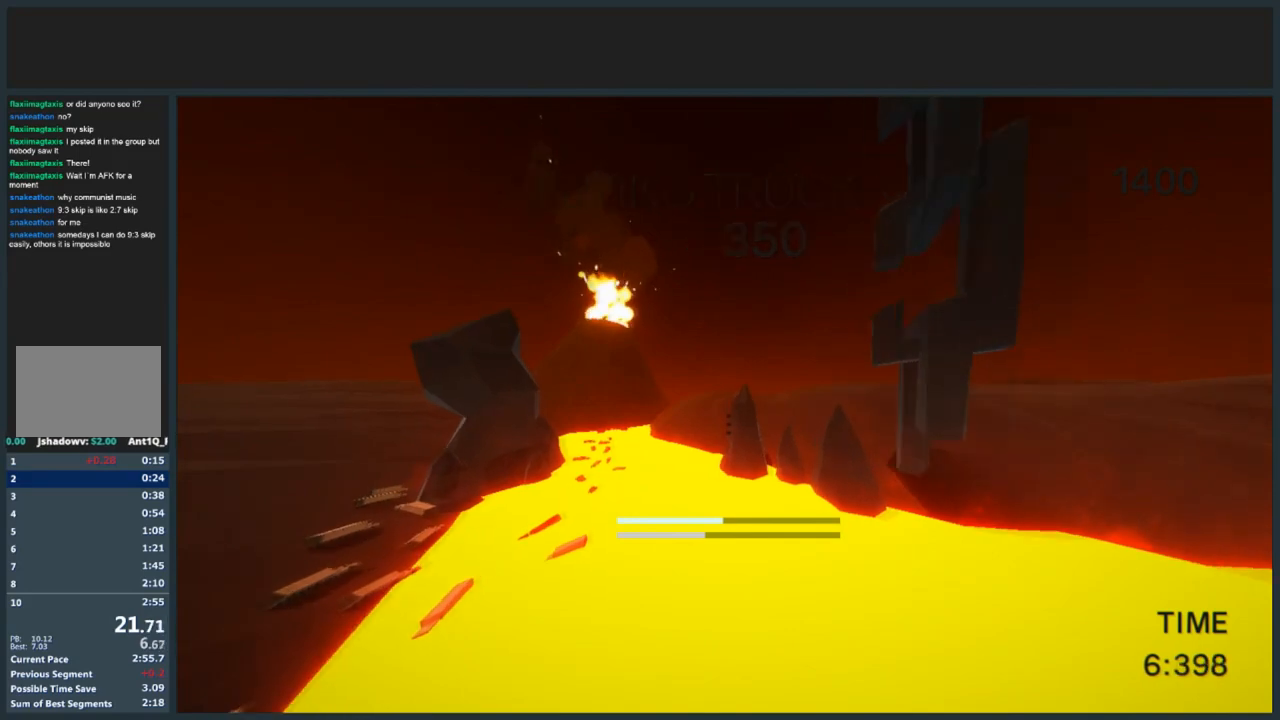
{"keys": ["a", "jump", "w"], "mouse": [], "events": [[334, "mouse_left", "down"], [501, "mouse_left", "up"]]}
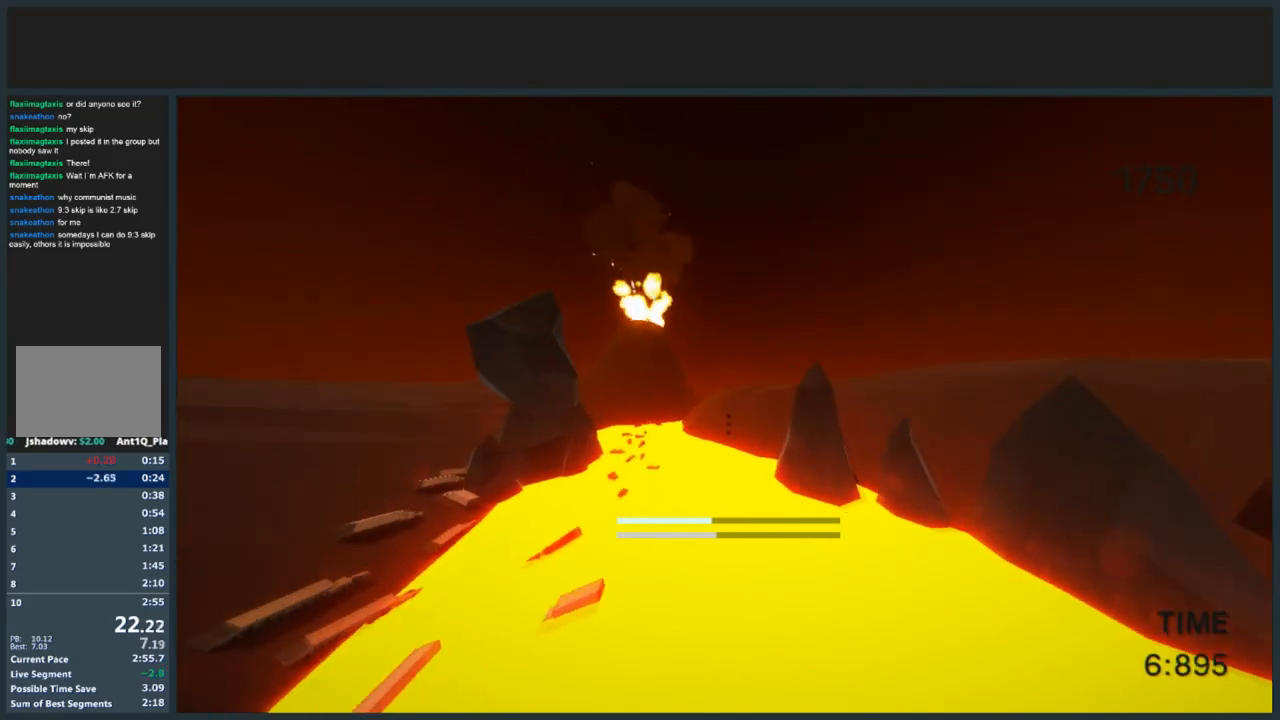
{"keys": ["a", "jump", "w"], "mouse": [], "events": []}
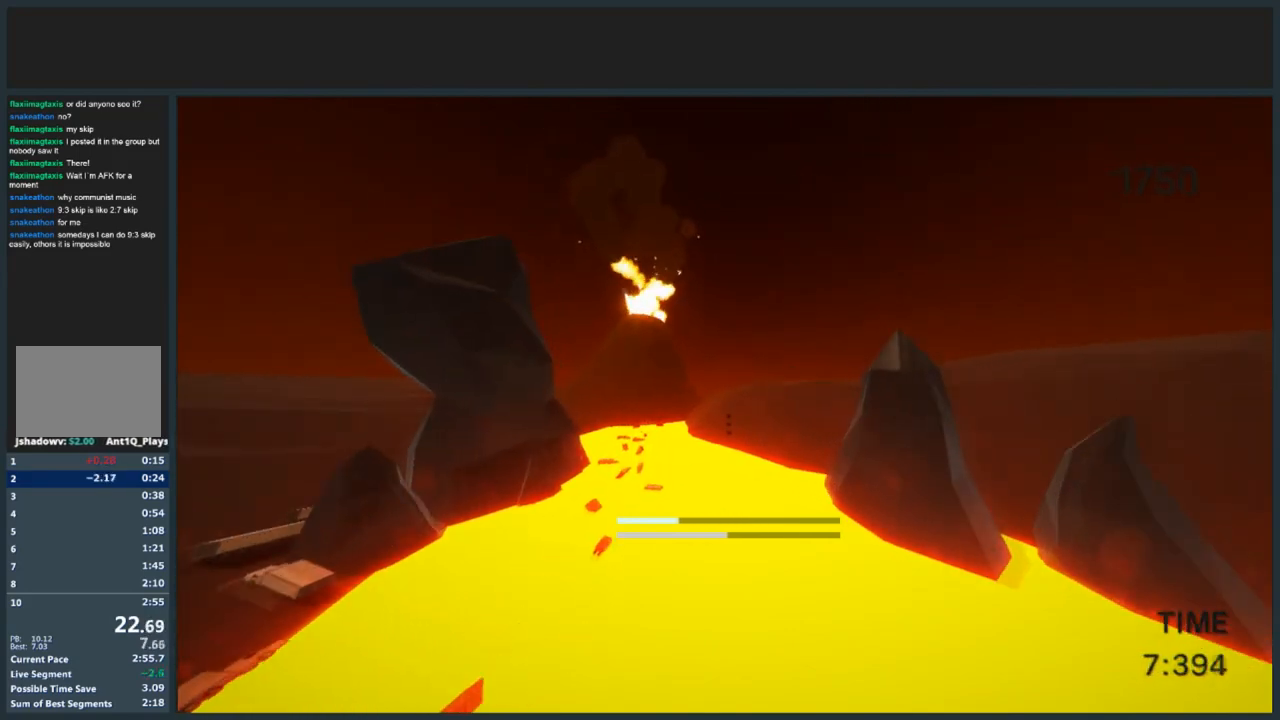
{"keys": ["a", "jump", "w"], "mouse": ["left"], "events": [[401, "mouse_left", "down"]]}
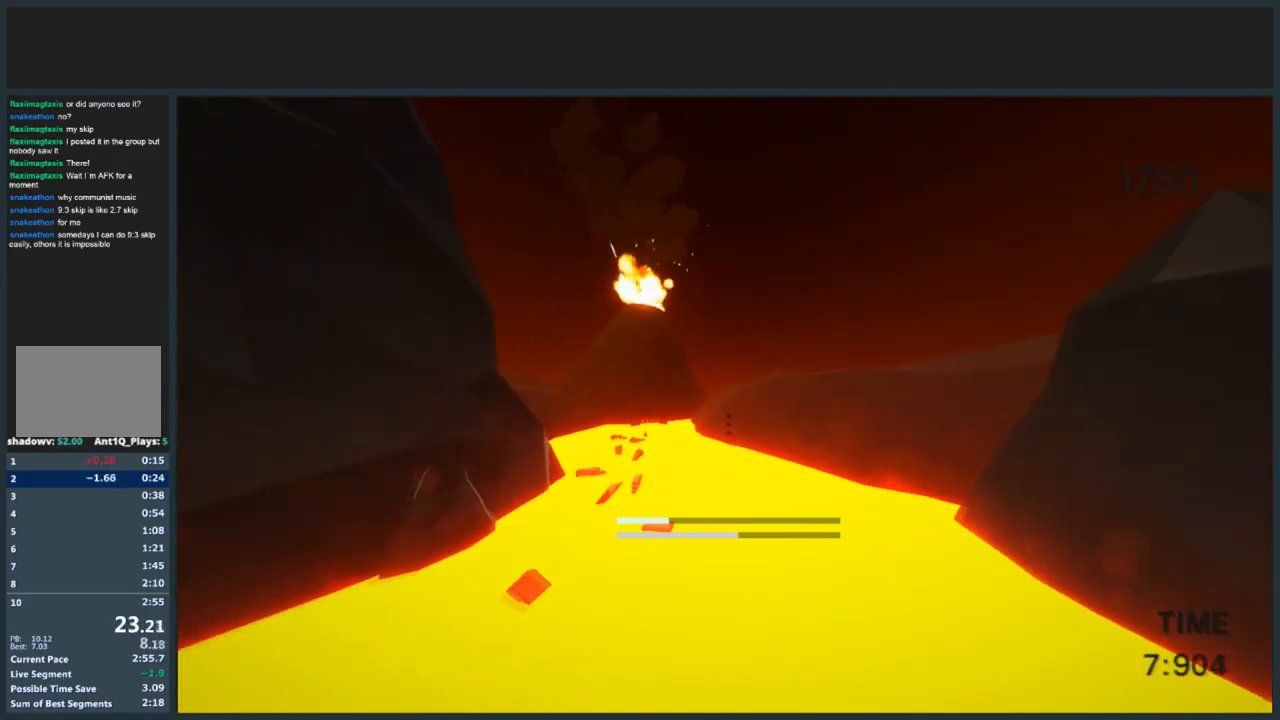
{"keys": ["a", "jump", "w"], "mouse": [], "events": [[33, "mouse_left", "up"]]}
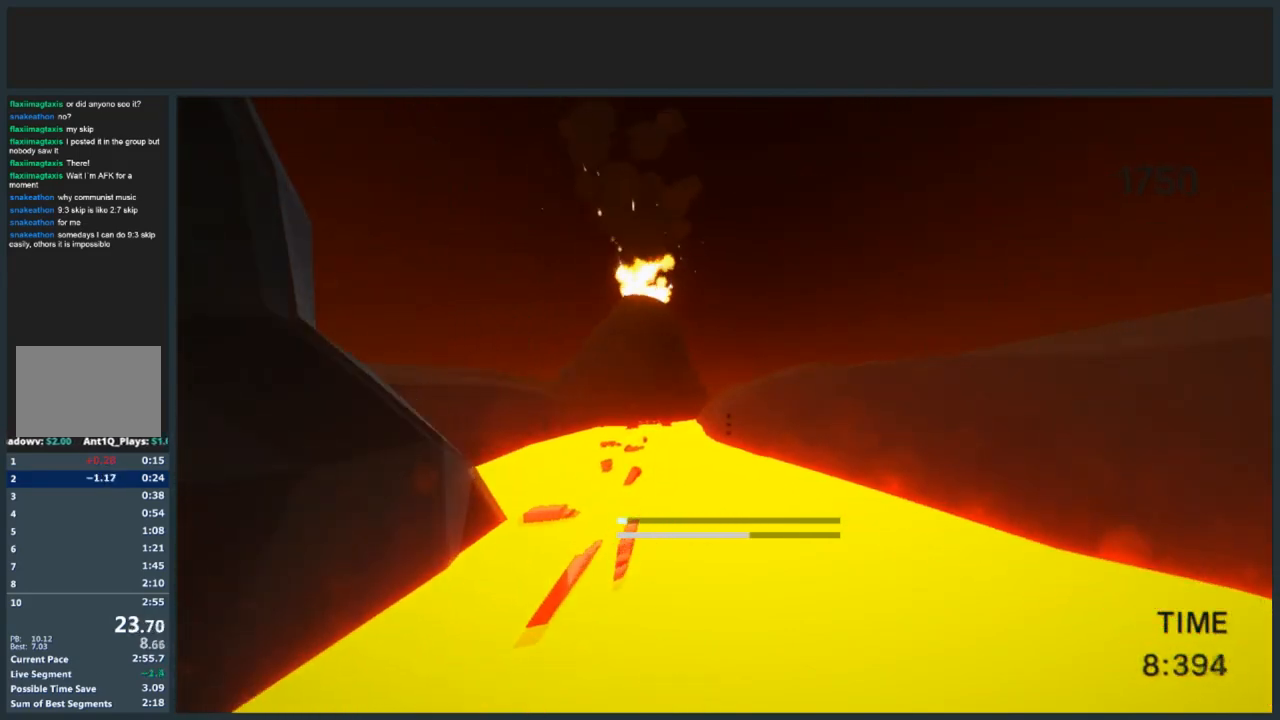
{"keys": ["a", "jump"], "mouse": [], "events": [[467, "w", "up"]]}
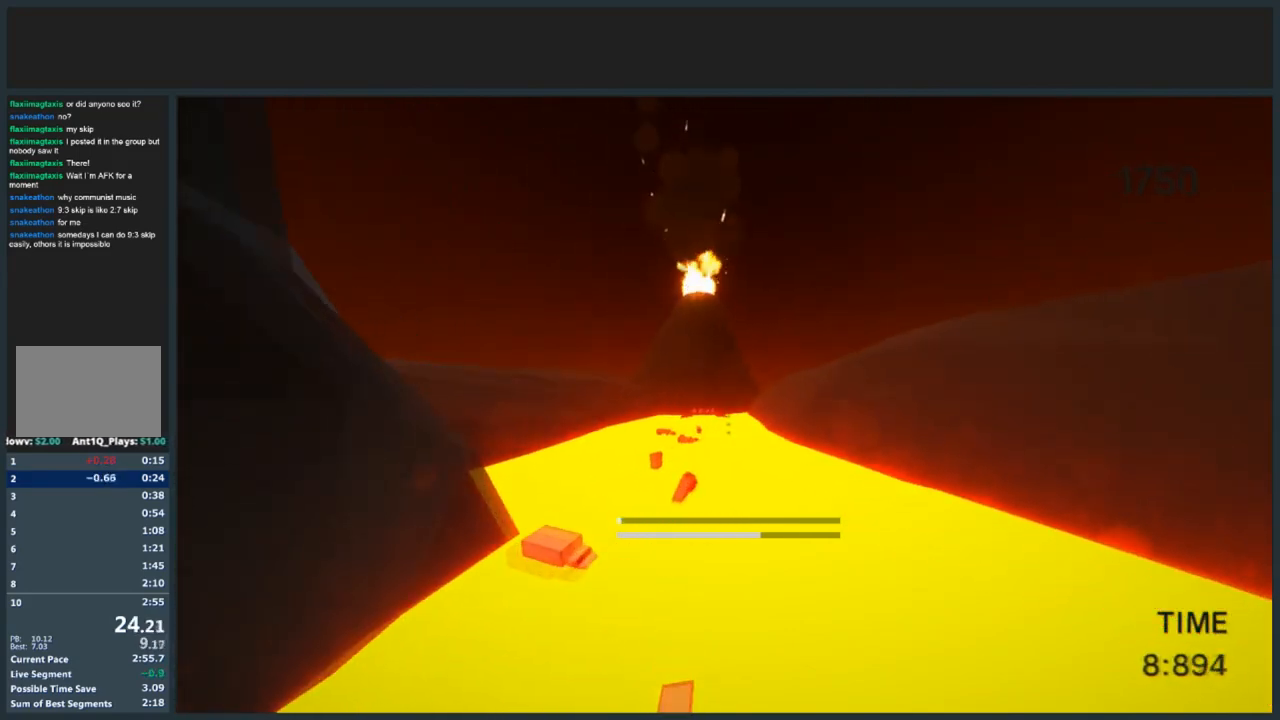
{"keys": ["d", "jump"], "mouse": [], "events": [[133, "a", "up"], [500, "d", "down"]]}
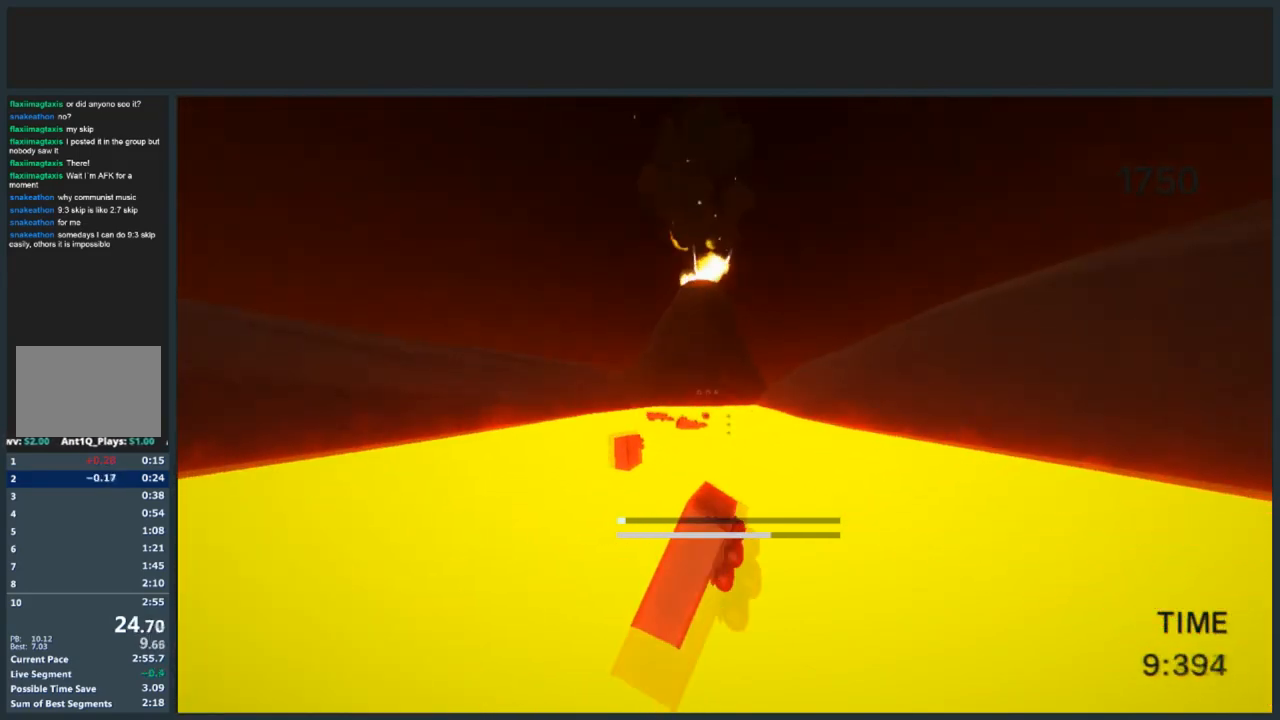
{"keys": ["jump", "w"], "mouse": [], "events": [[200, "d", "up"], [367, "w", "down"]]}
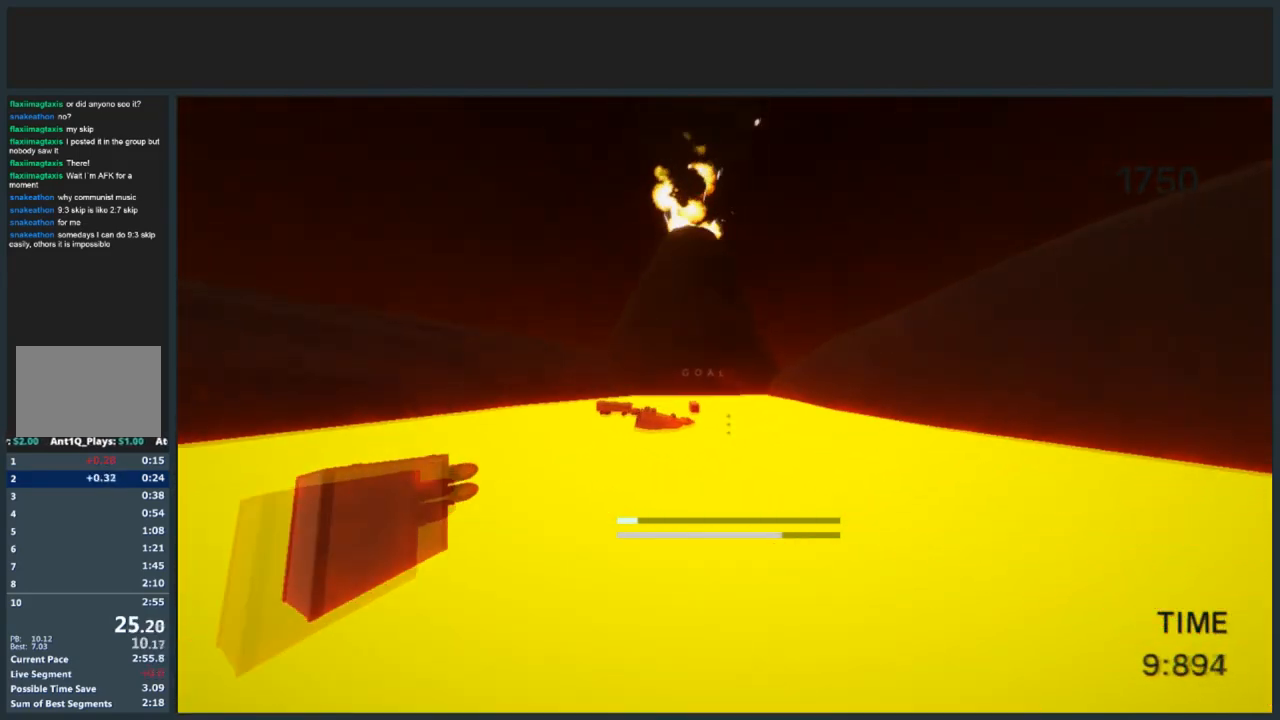
{"keys": ["a", "jump", "w"], "mouse": [], "events": [[66, "a", "down"]]}
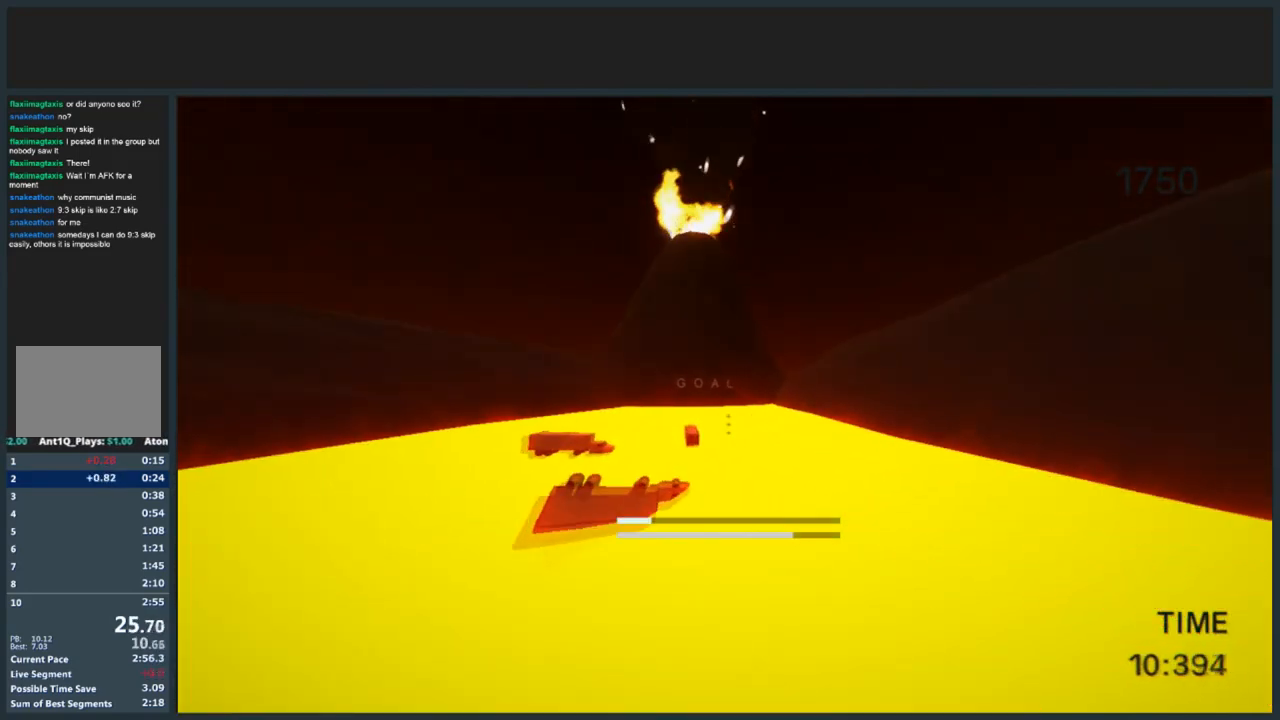
{"keys": ["a", "jump", "w"], "mouse": ["left"], "events": [[234, "a", "up"], [401, "mouse_left", "down"], [434, "a", "down"]]}
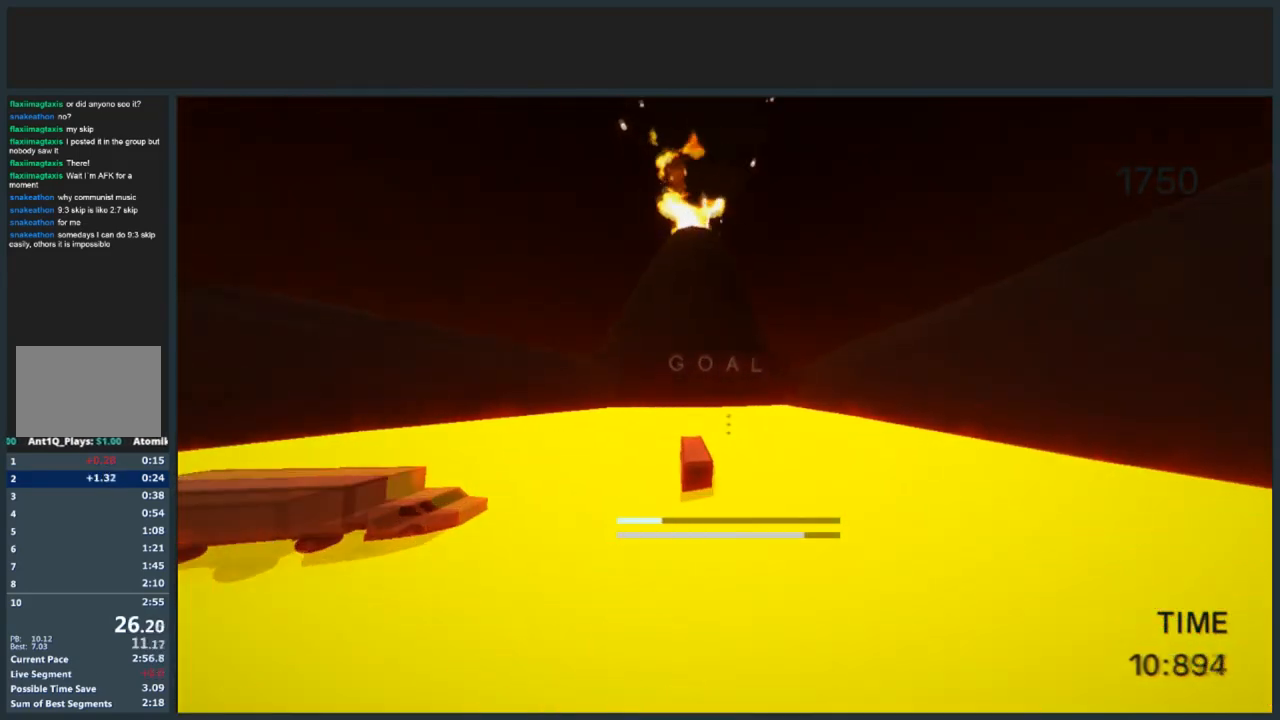
{"keys": ["jump", "w"], "mouse": ["left"], "events": [[66, "mouse_left", "up"], [200, "a", "up"], [467, "mouse_left", "down"]]}
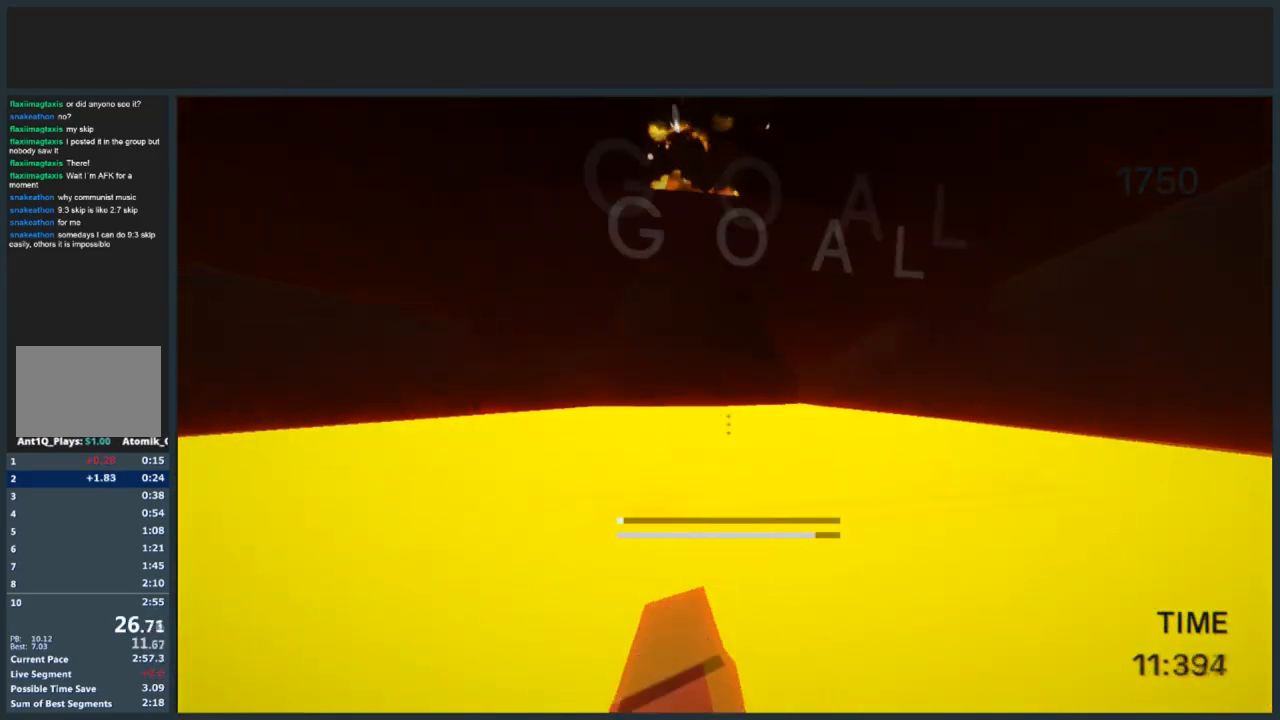
{"keys": [], "mouse": [], "events": [[134, "mouse_left", "up"], [367, "w", "up"], [401, "jump", "up"]]}
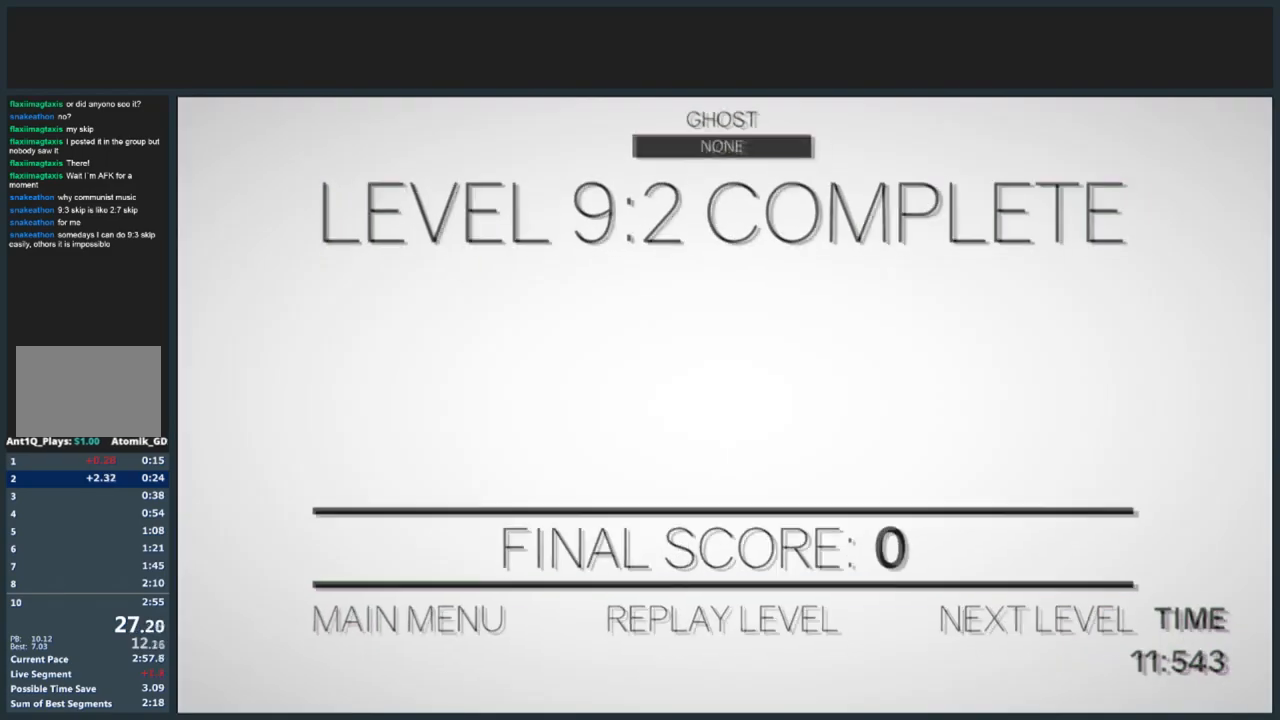
{"keys": [], "mouse": ["left"], "events": [[100, "mouse_left", "down"], [300, "mouse_left", "up"], [400, "mouse_left", "down"]]}
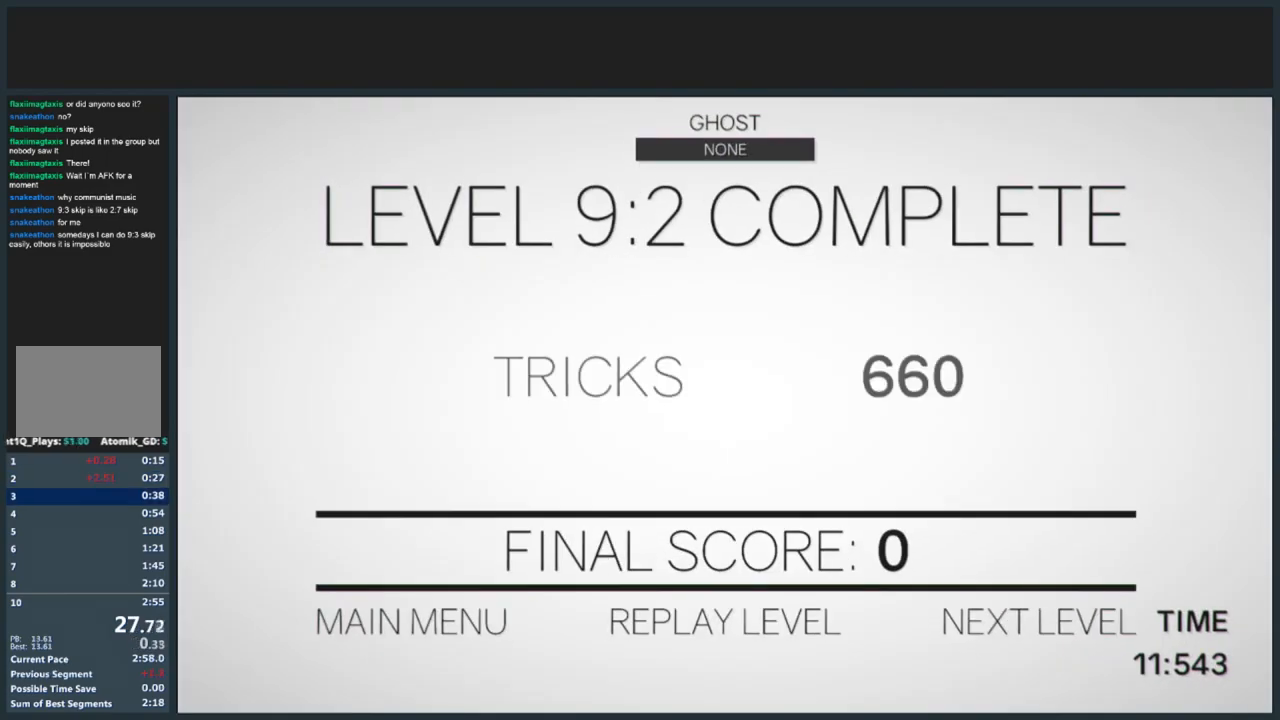
{"keys": [], "mouse": [], "events": [[100, "mouse_left", "up"]]}
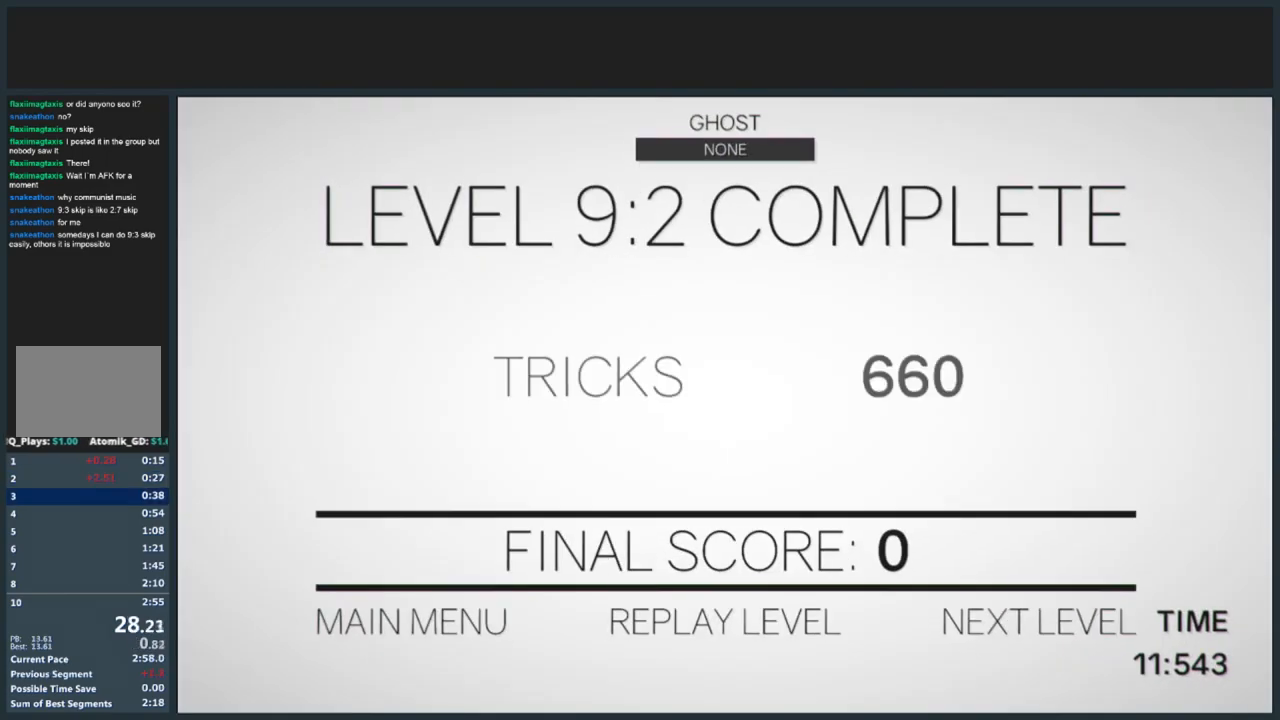
{"keys": ["a", "jump"], "mouse": [], "events": [[100, "a", "down"], [400, "jump", "down"]]}
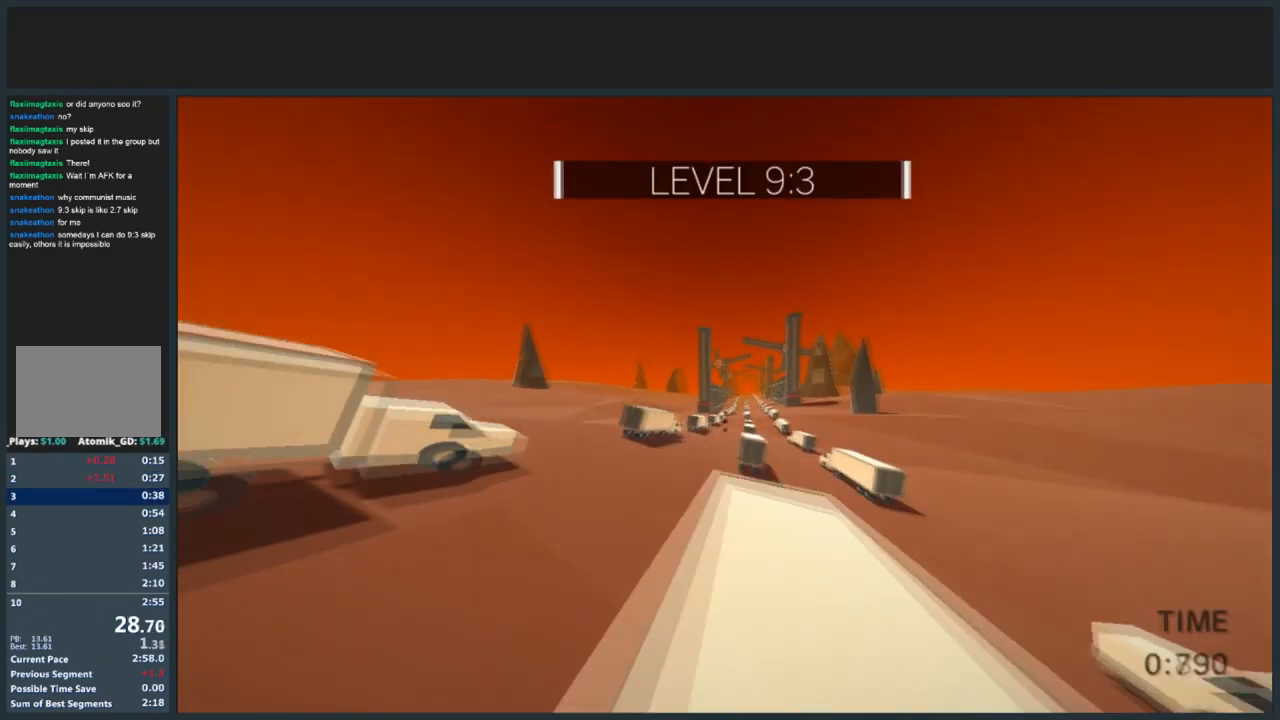
{"keys": ["a", "w"], "mouse": [], "events": [[67, "jump", "up"], [300, "w", "down"]]}
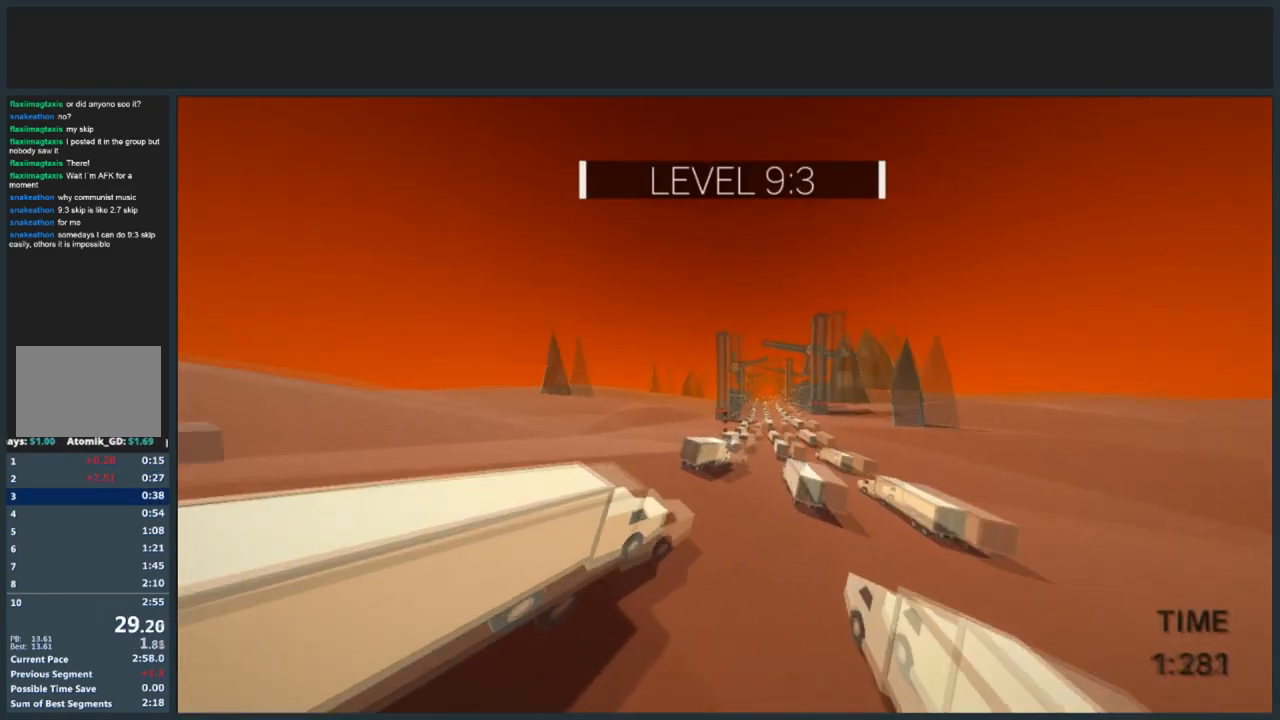
{"keys": ["d", "jump", "w"], "mouse": [], "events": [[300, "a", "up"], [367, "d", "down"], [367, "jump", "down"]]}
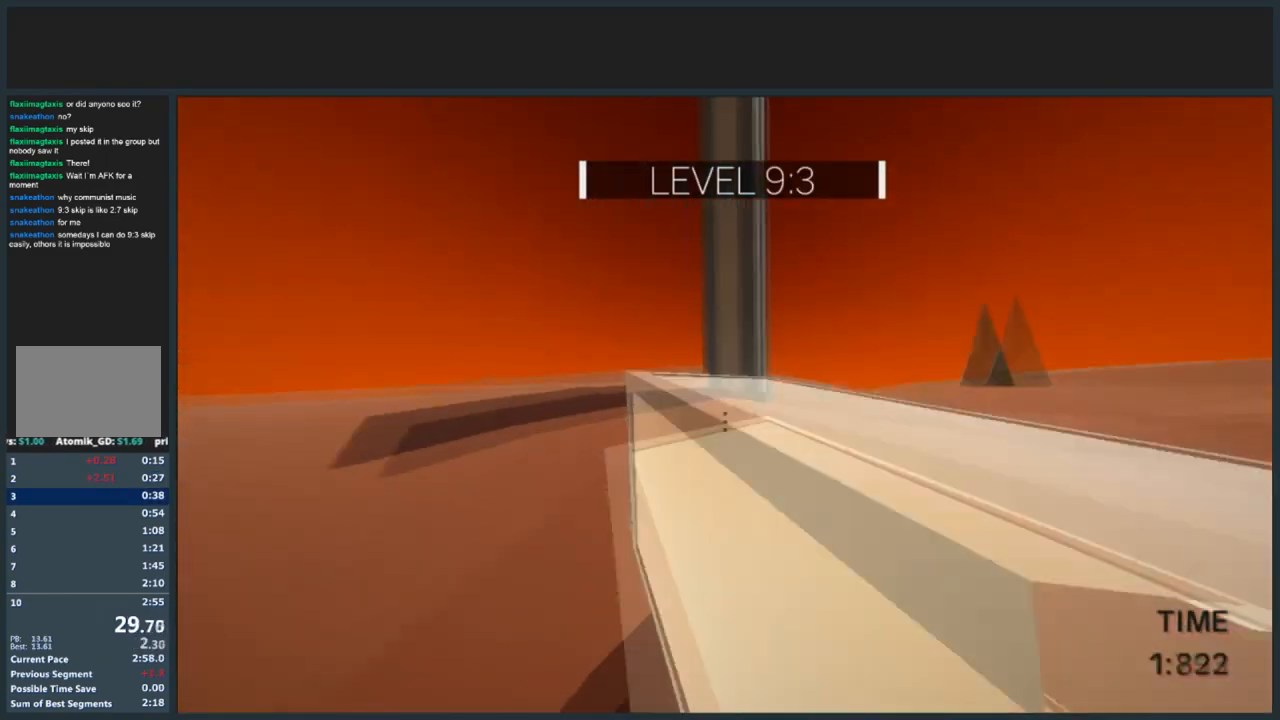
{"keys": ["d", "jump", "w"], "mouse": [], "events": []}
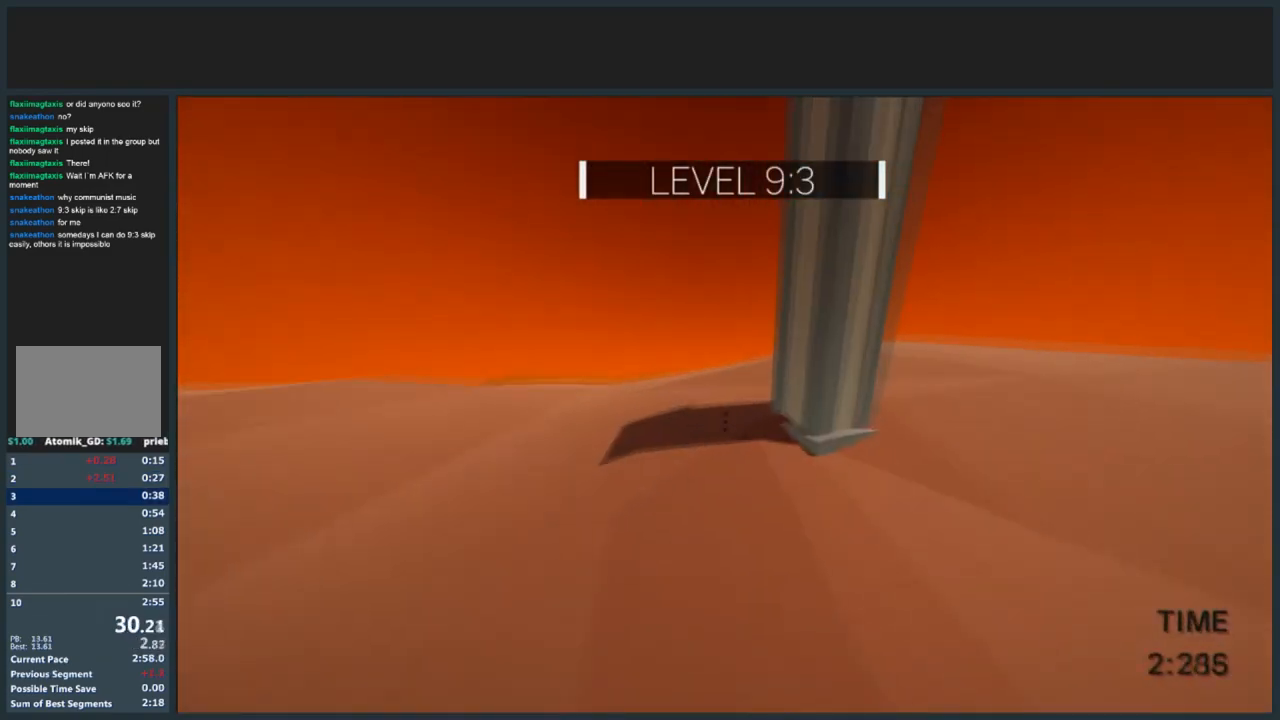
{"keys": ["d", "jump"], "mouse": ["left"], "events": [[433, "w", "up"], [467, "mouse_left", "down"]]}
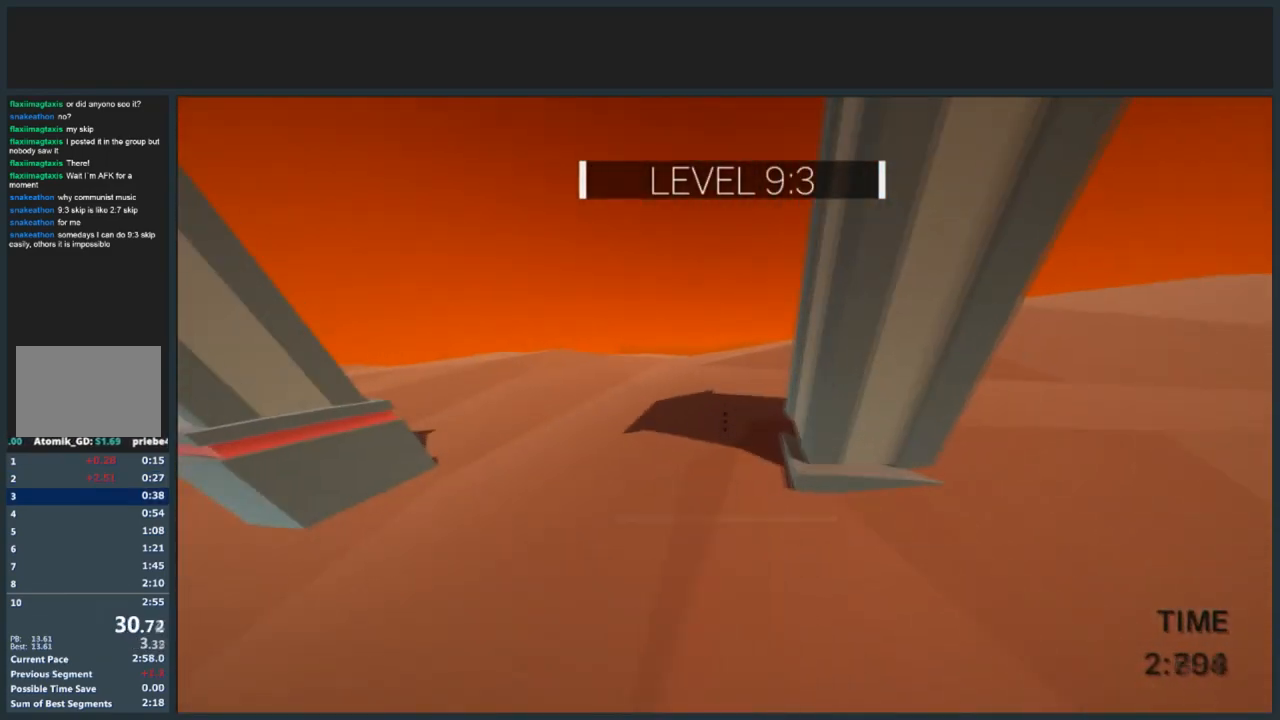
{"keys": ["d", "jump", "w"], "mouse": ["right"], "events": [[67, "mouse_left", "up"], [267, "w", "down"], [501, "mouse_right", "down"]]}
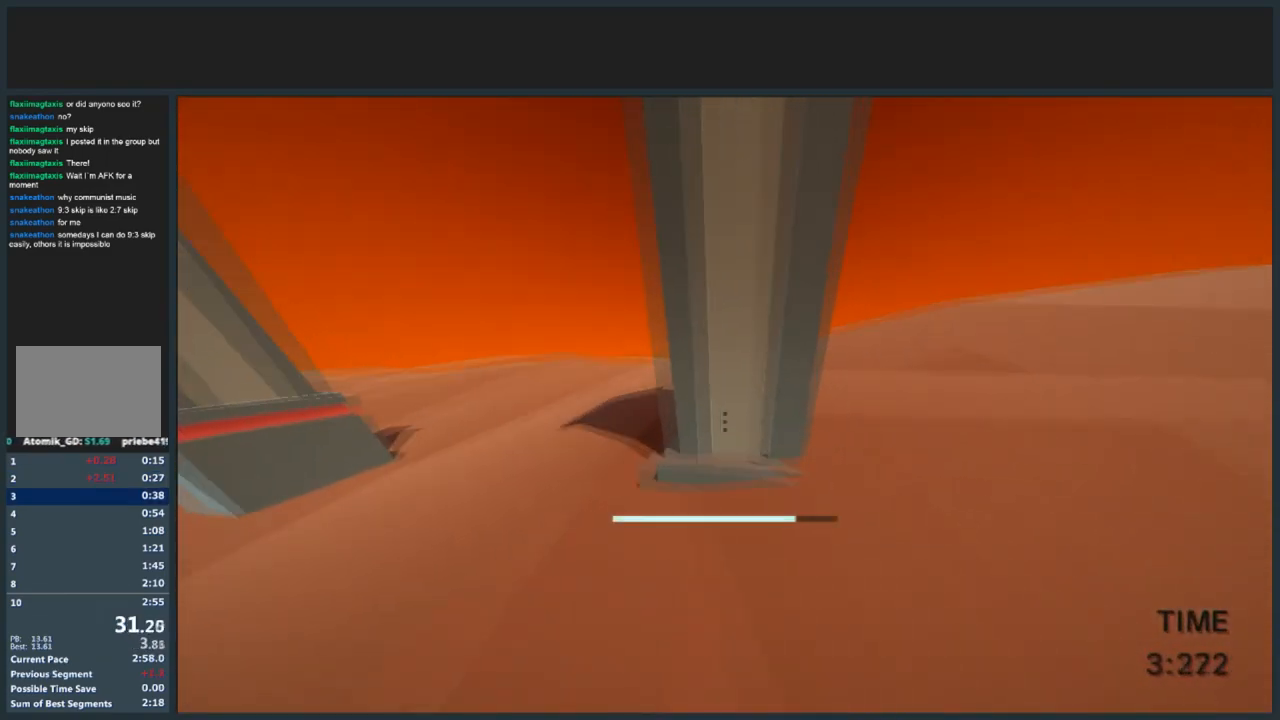
{"keys": ["d", "jump", "w"], "mouse": [], "events": [[166, "mouse_right", "up"]]}
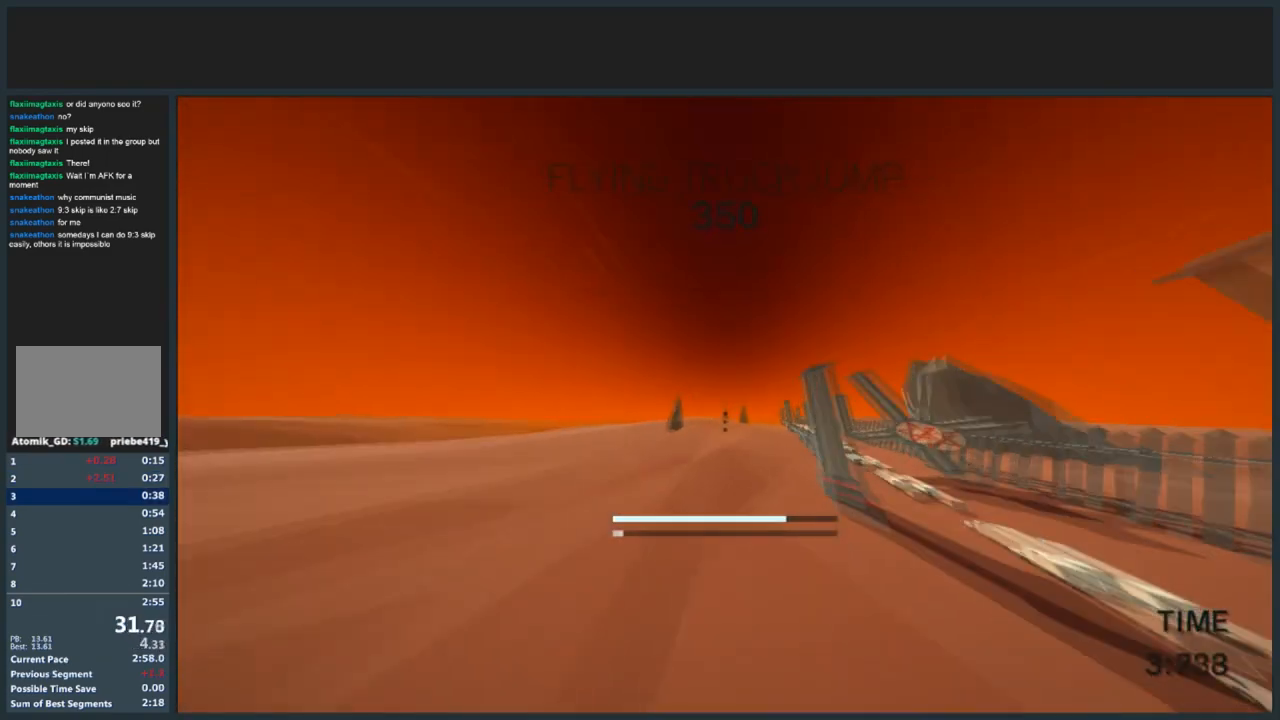
{"keys": ["d", "jump", "w"], "mouse": [], "events": []}
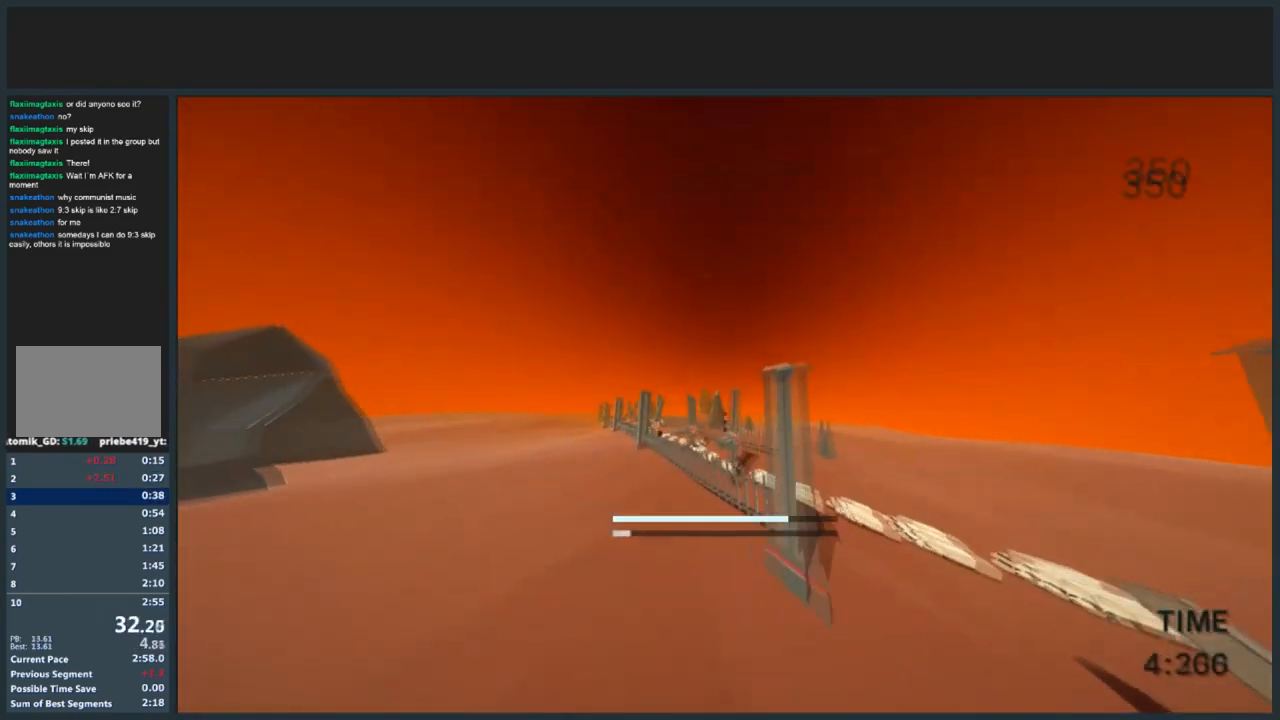
{"keys": ["d", "jump", "w"], "mouse": [], "events": []}
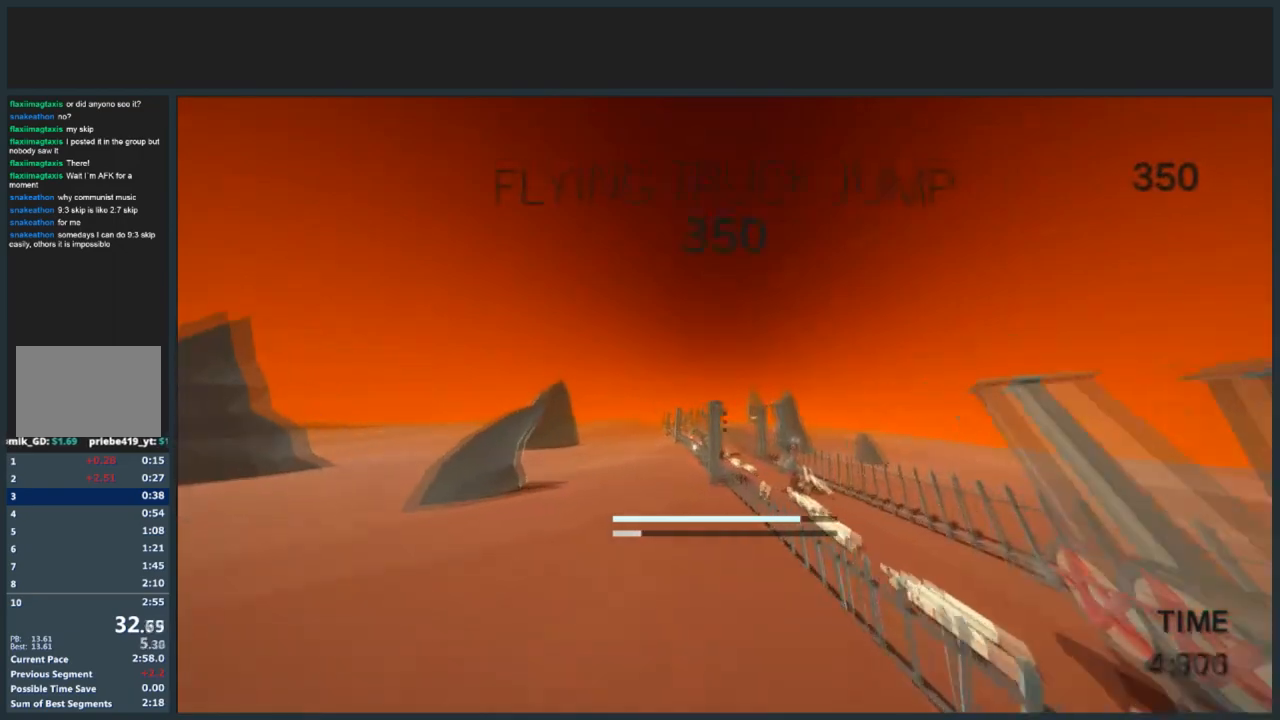
{"keys": ["d", "jump", "w"], "mouse": [], "events": []}